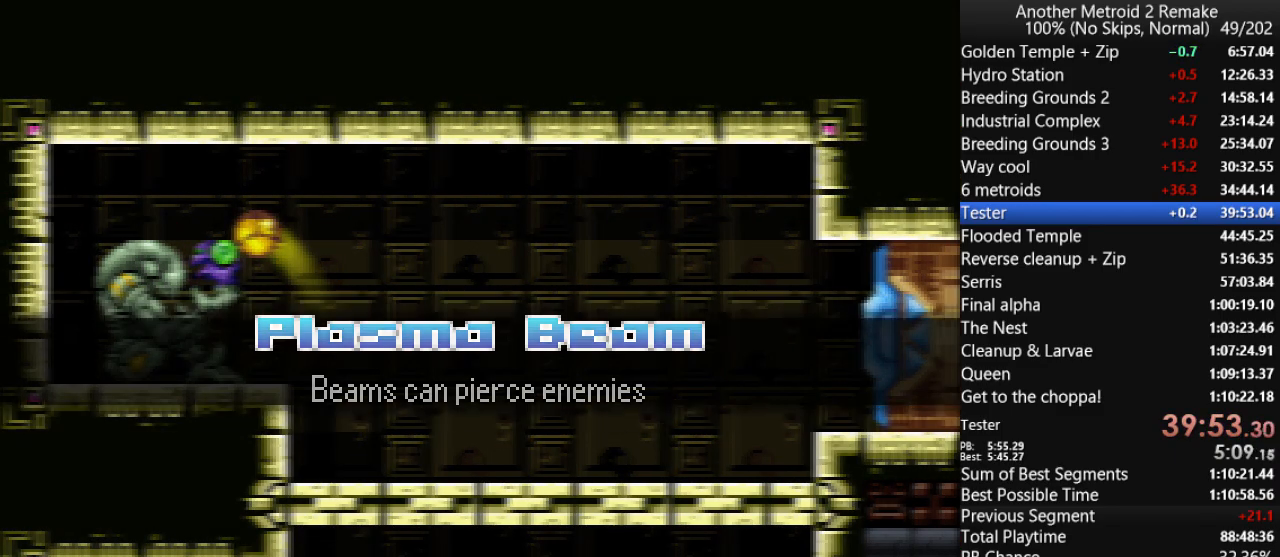
Gameplay with keyboard; each line is a JSON object with the keys held at the frame after it. "events" lists presses ("down") and releases ("up") of "aim", "aimlock", "down", "fire", "hold", "jump", "left", "morph", "return", "right", "toggle" and "up" between this image and that frame as [ms after this image, input, new state], when the widget could be followed in between. No other keys are recorded. Mouse input is not recorded. Key names are as the overlay labels them; some are game actions (e.g. jump) rather than physical keys.
{"keys": ["right"], "events": [[50, "jump", "up"], [250, "up", "down"], [333, "up", "up"]]}
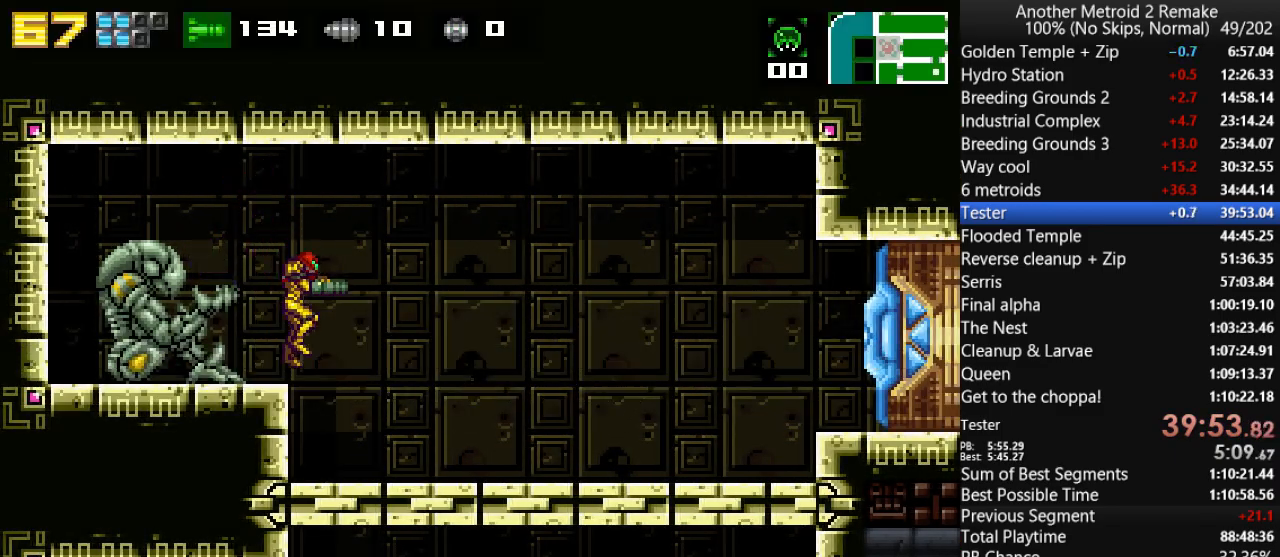
{"keys": ["right"], "events": [[100, "fire", "down"], [133, "morph", "down"], [166, "fire", "up"], [333, "morph", "up"]]}
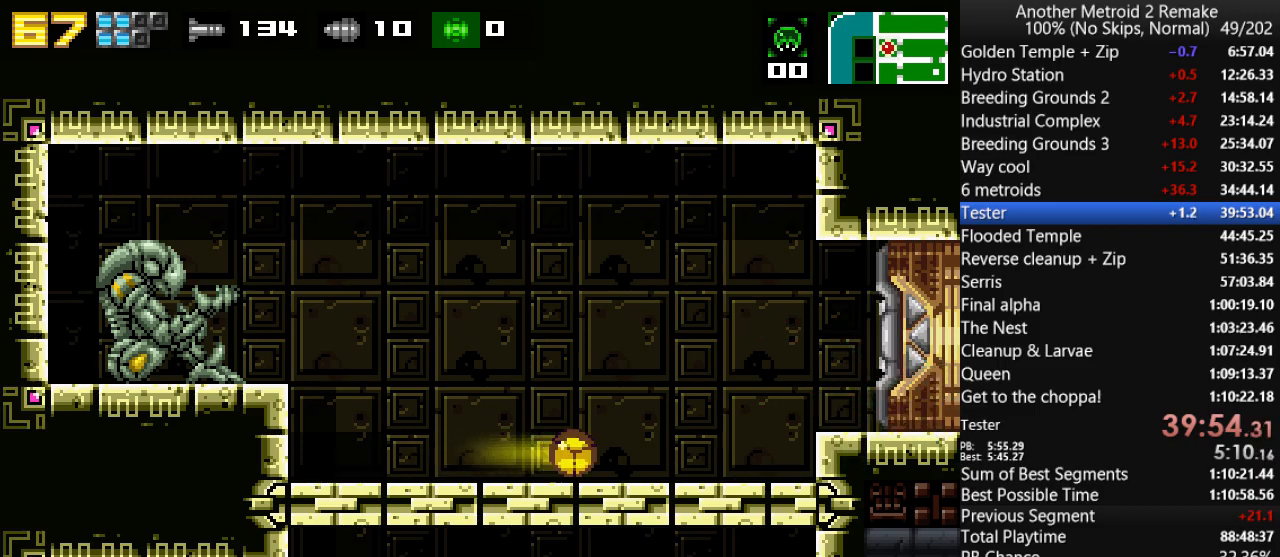
{"keys": ["right"], "events": [[250, "jump", "down"], [350, "jump", "up"]]}
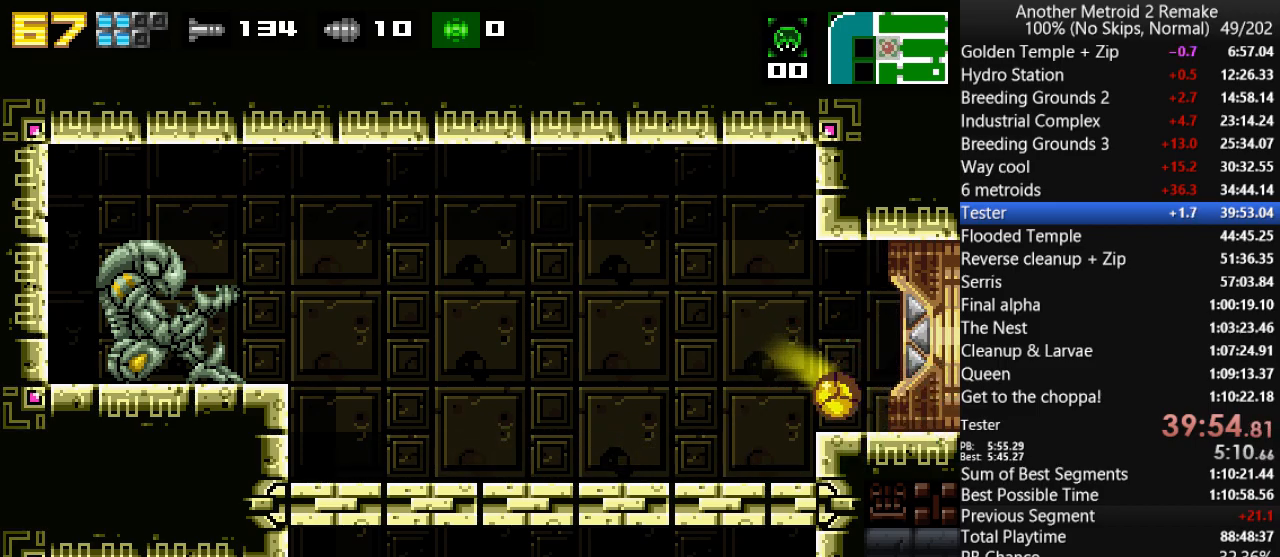
{"keys": ["right"], "events": []}
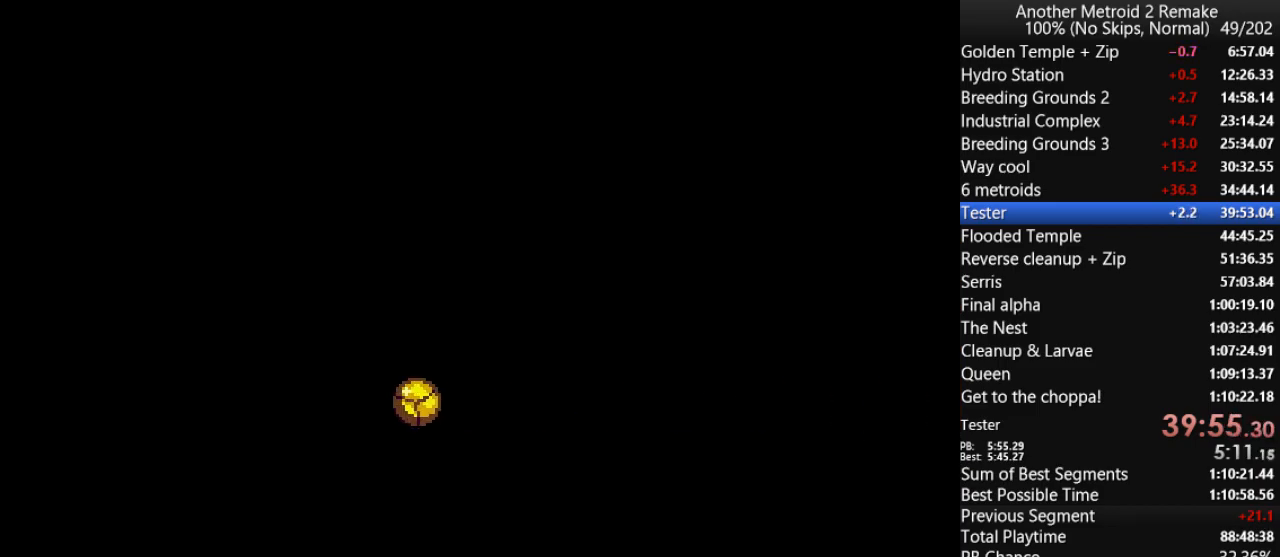
{"keys": ["right"], "events": []}
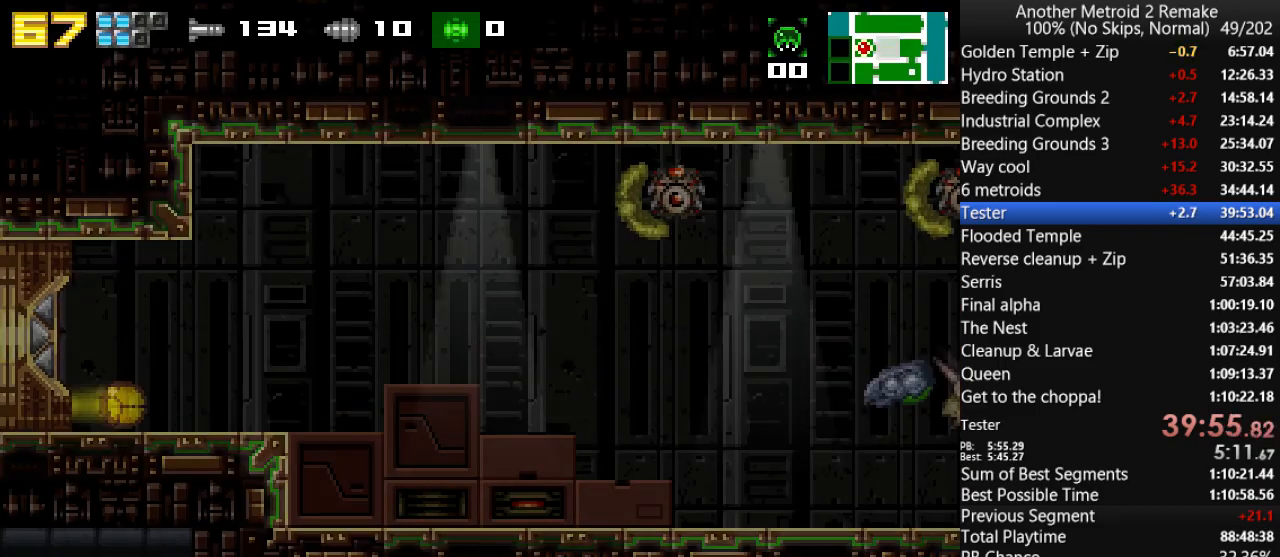
{"keys": ["right"], "events": [[333, "up", "down"], [400, "up", "up"]]}
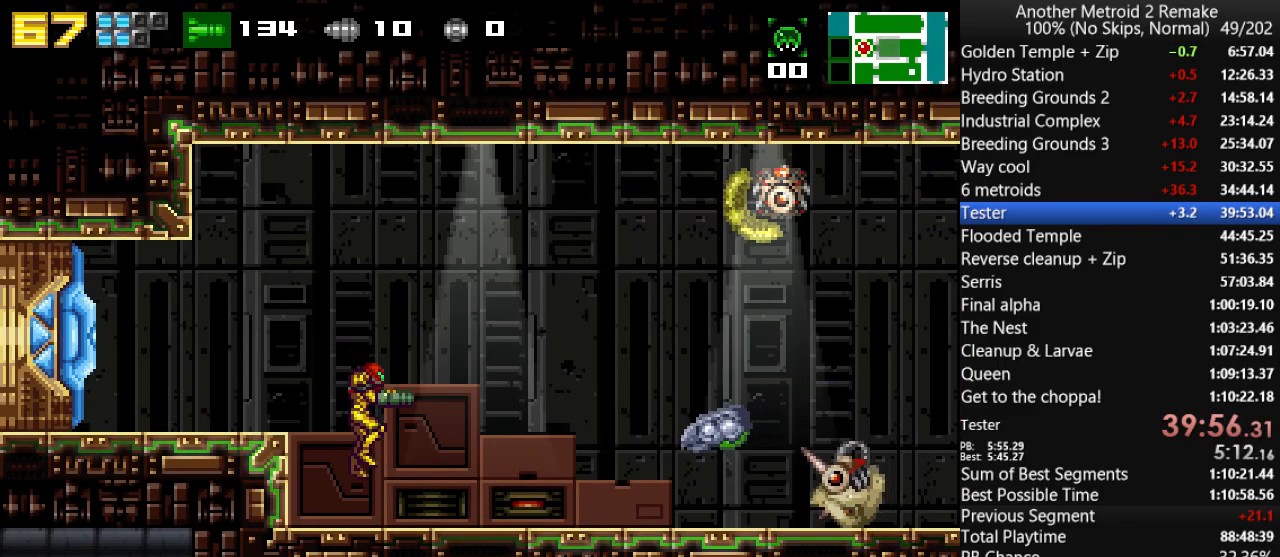
{"keys": ["aim", "right"], "events": [[100, "aim", "down"]]}
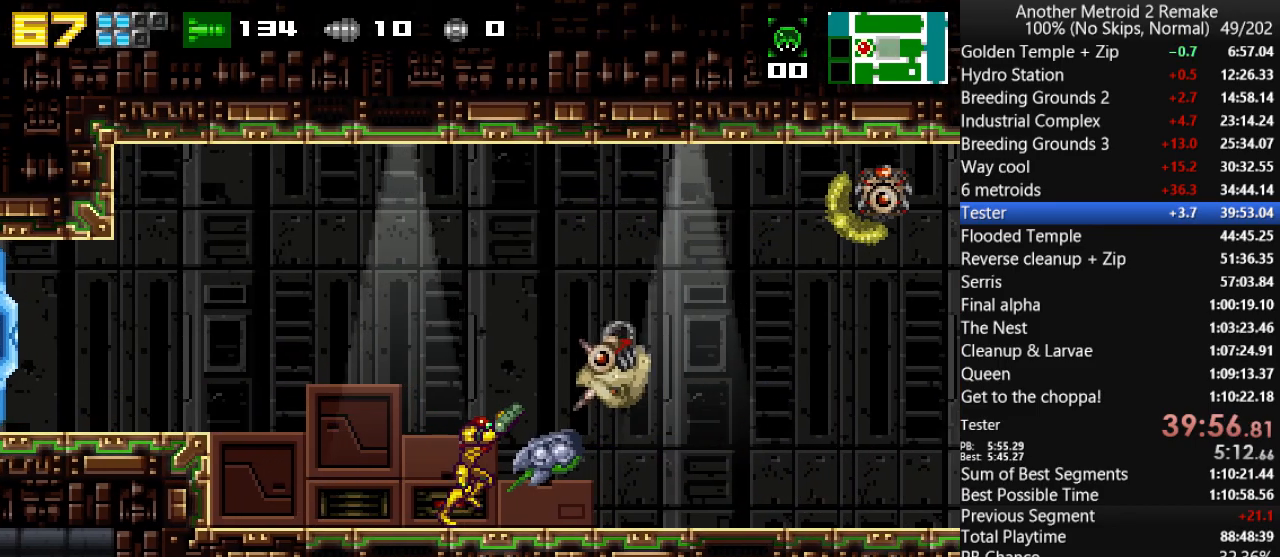
{"keys": ["down", "right"], "events": [[50, "fire", "down"], [116, "aim", "up"], [116, "fire", "up"], [350, "down", "down"]]}
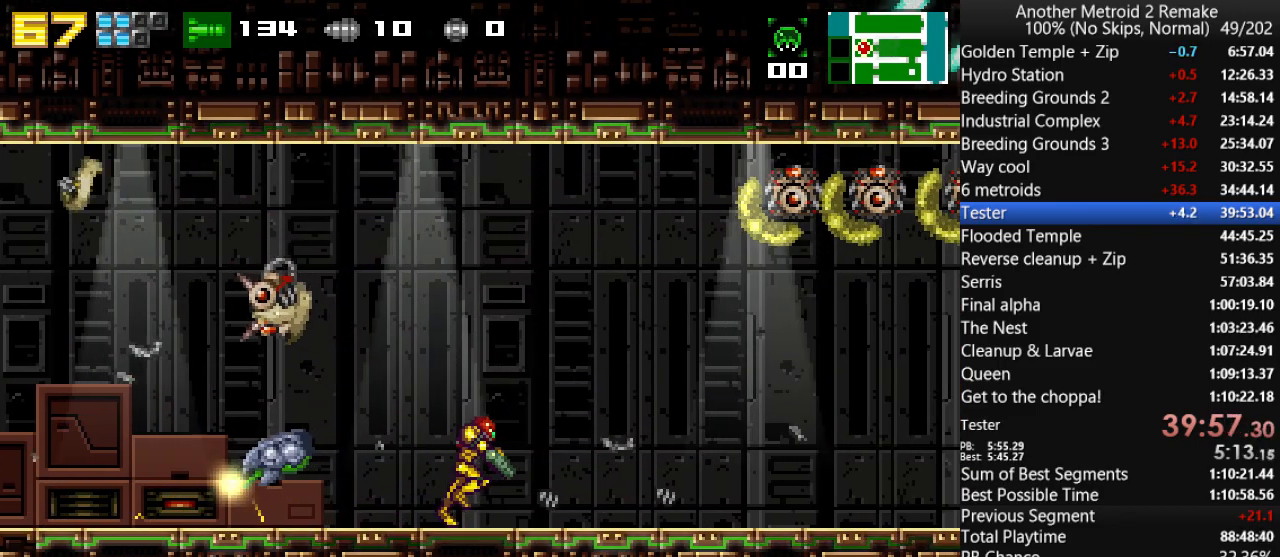
{"keys": ["down", "right"], "events": []}
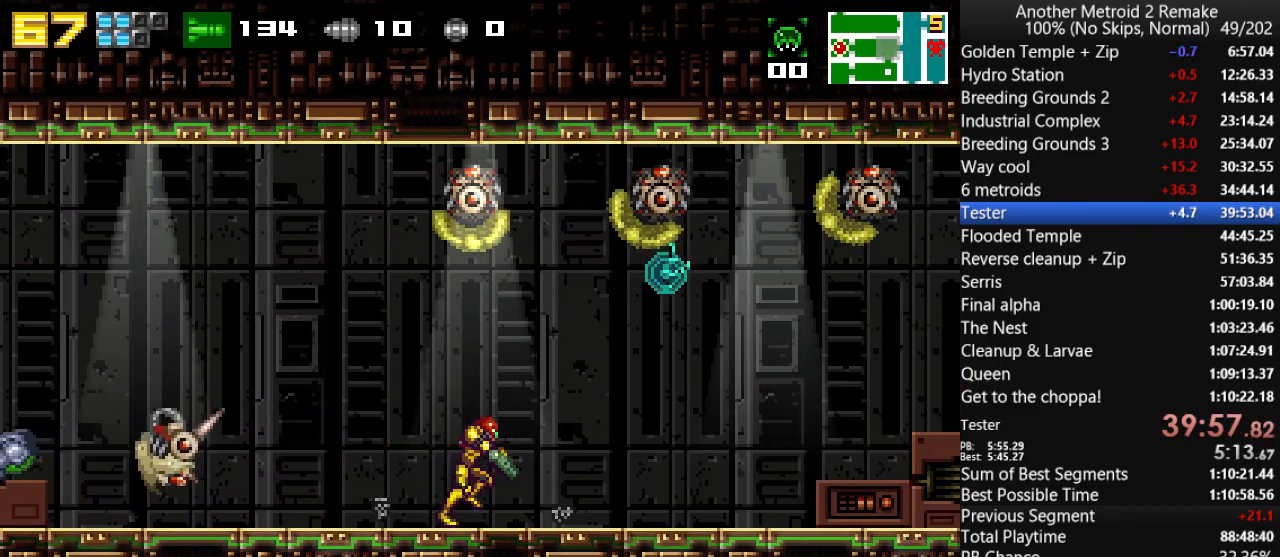
{"keys": ["down", "fire", "jump", "right"], "events": [[366, "jump", "down"], [466, "fire", "down"]]}
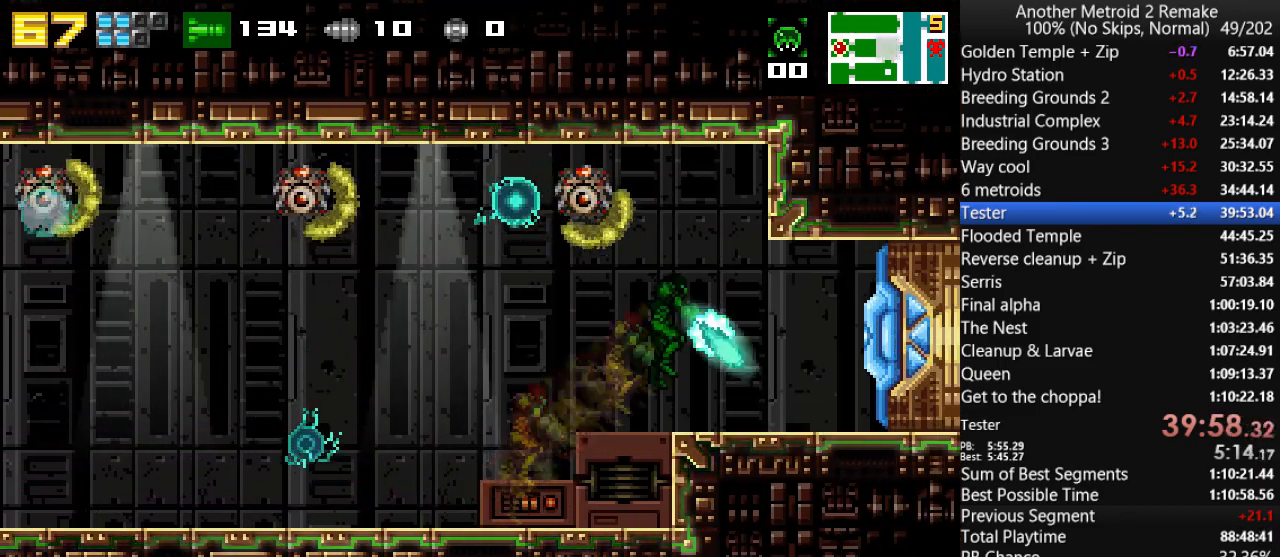
{"keys": ["right"], "events": [[16, "jump", "up"], [50, "fire", "up"], [50, "morph", "down"], [150, "down", "up"], [150, "morph", "up"]]}
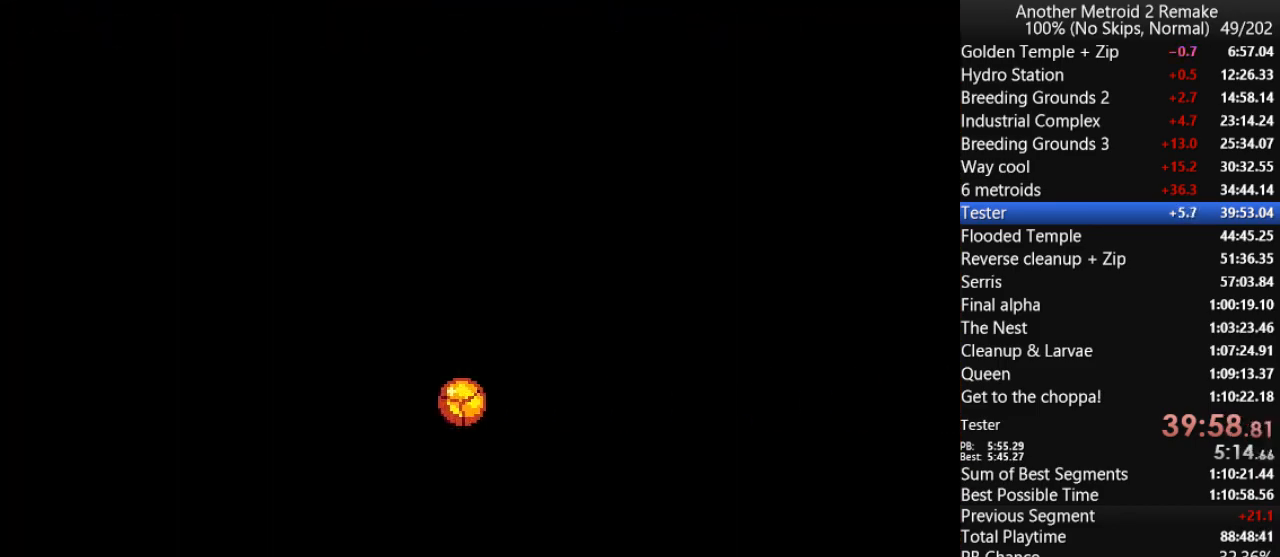
{"keys": ["down", "right"], "events": [[350, "down", "down"]]}
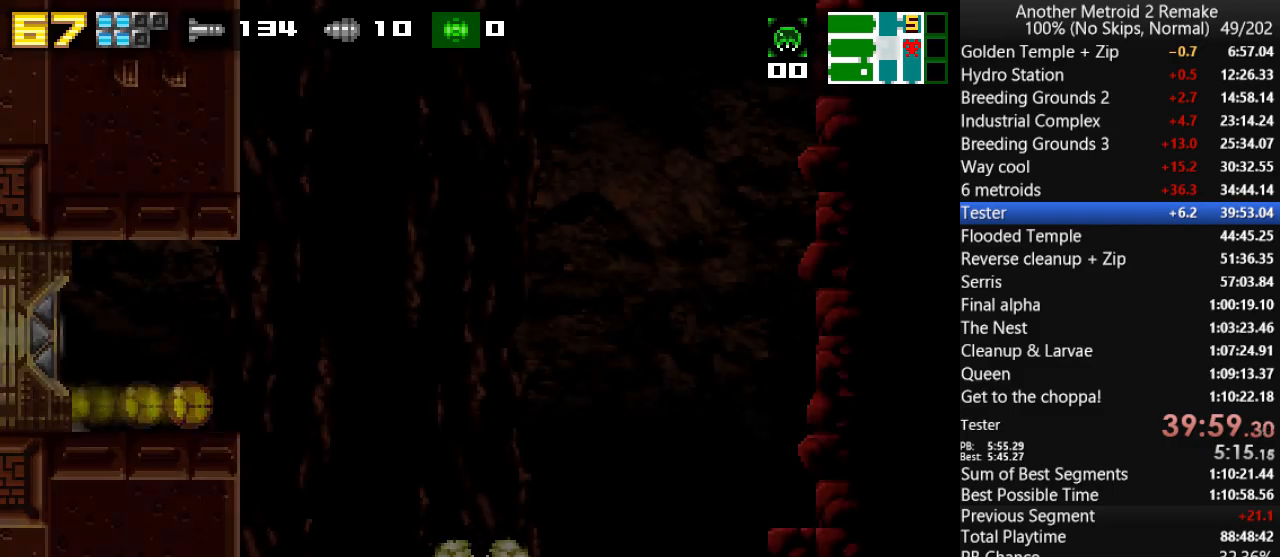
{"keys": ["left"], "events": [[100, "right", "up"], [200, "left", "down"], [266, "down", "up"]]}
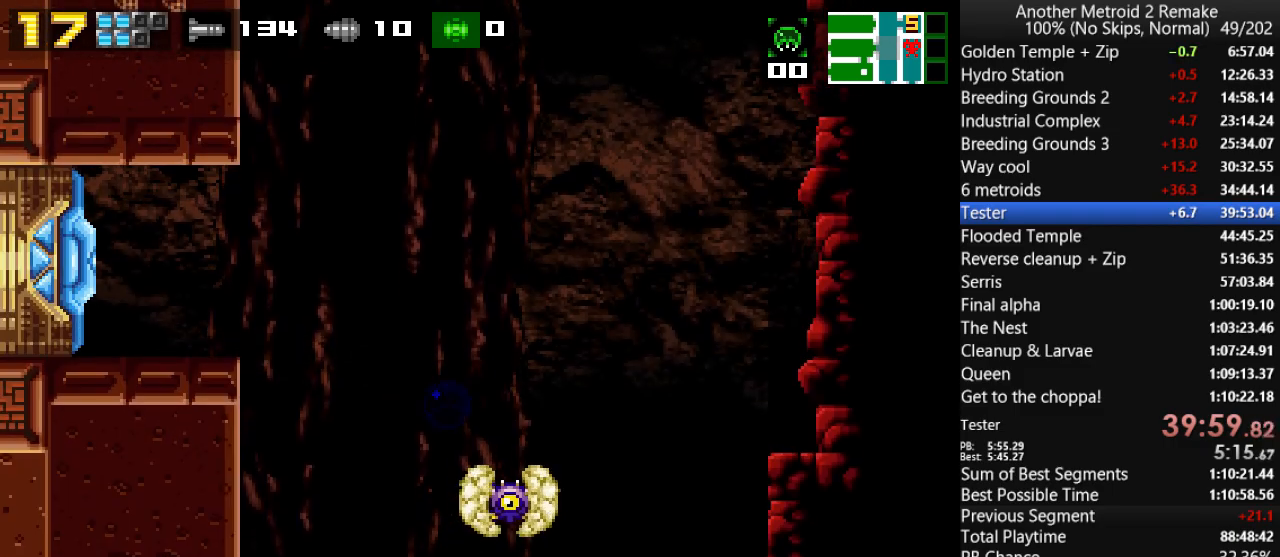
{"keys": ["left"], "events": []}
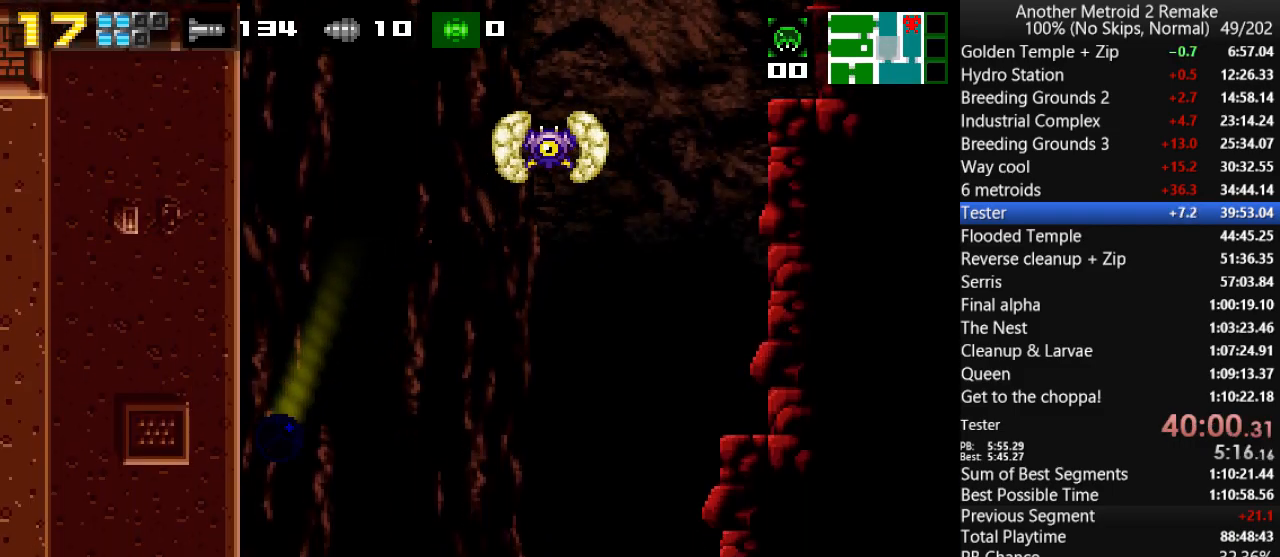
{"keys": [], "events": [[116, "left", "up"]]}
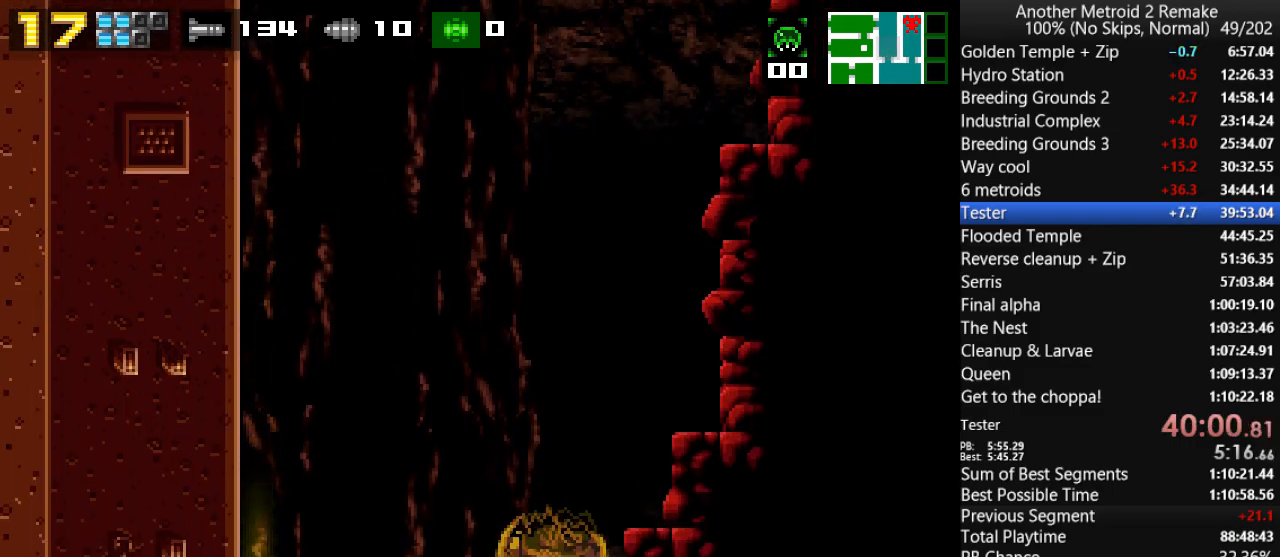
{"keys": [], "events": []}
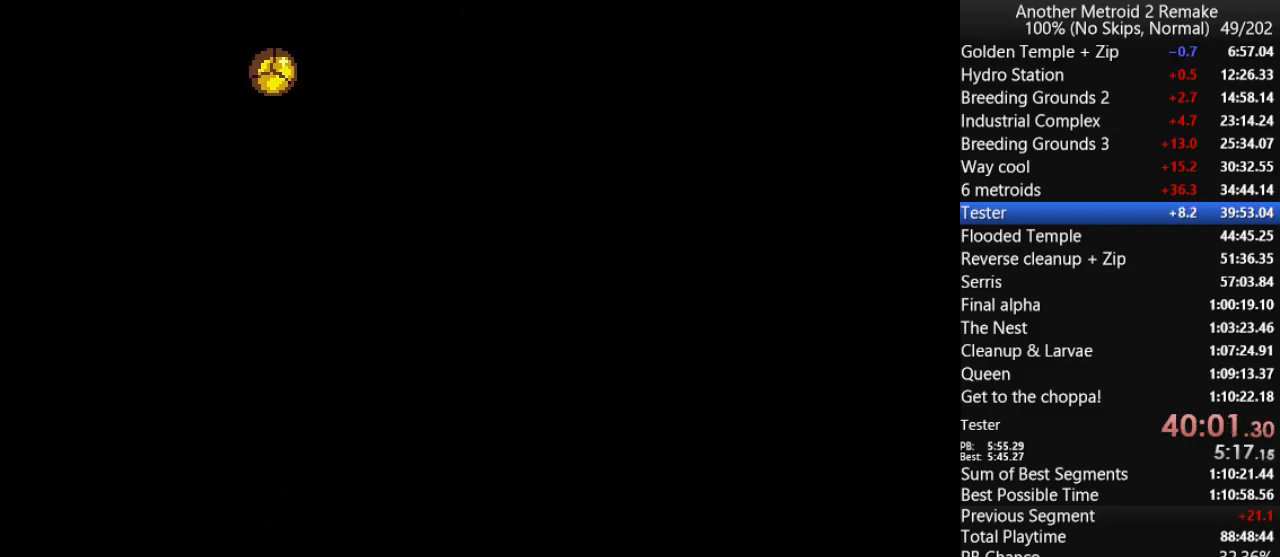
{"keys": [], "events": []}
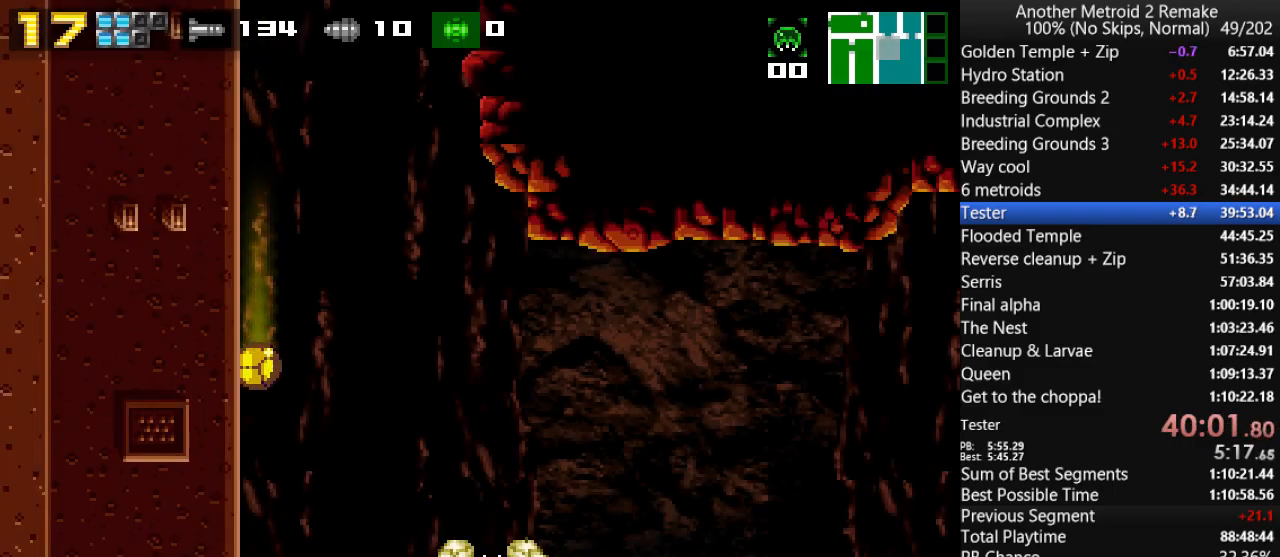
{"keys": [], "events": []}
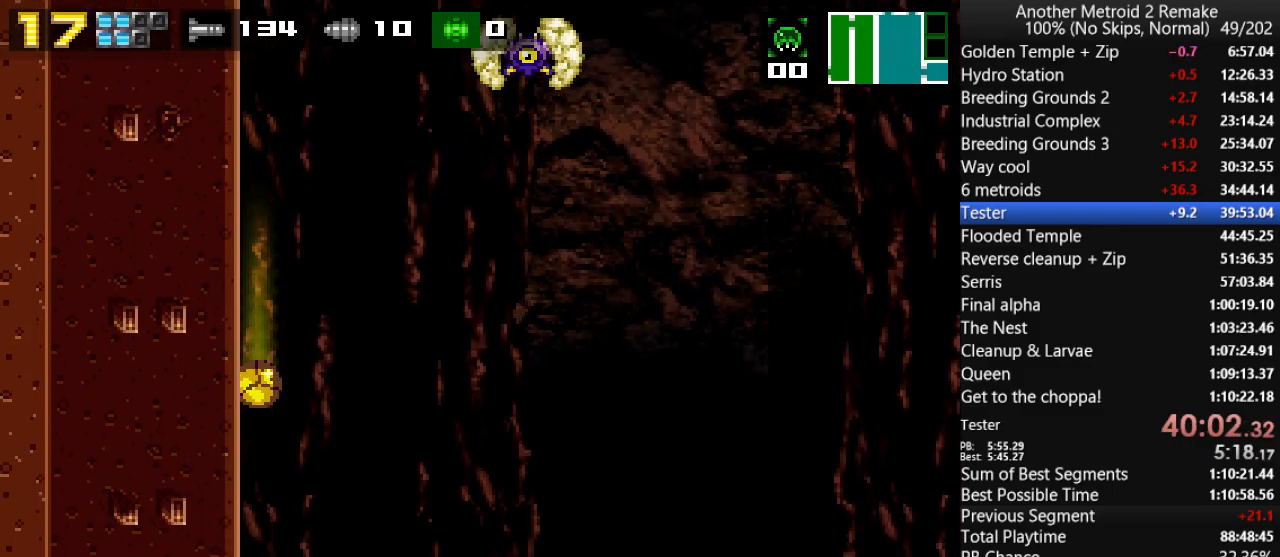
{"keys": [], "events": []}
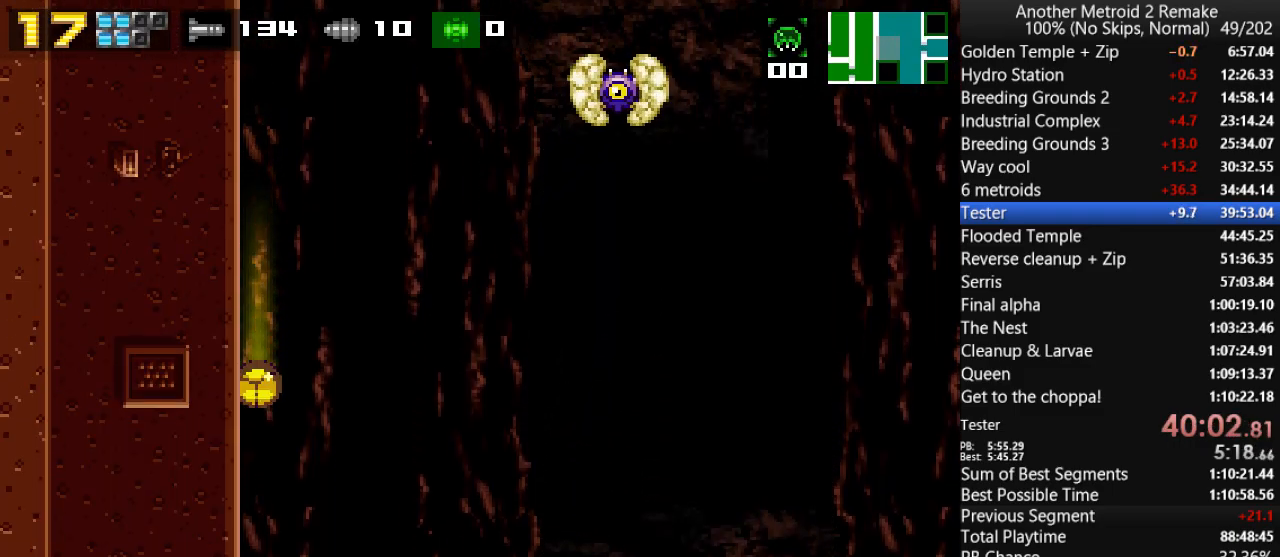
{"keys": [], "events": []}
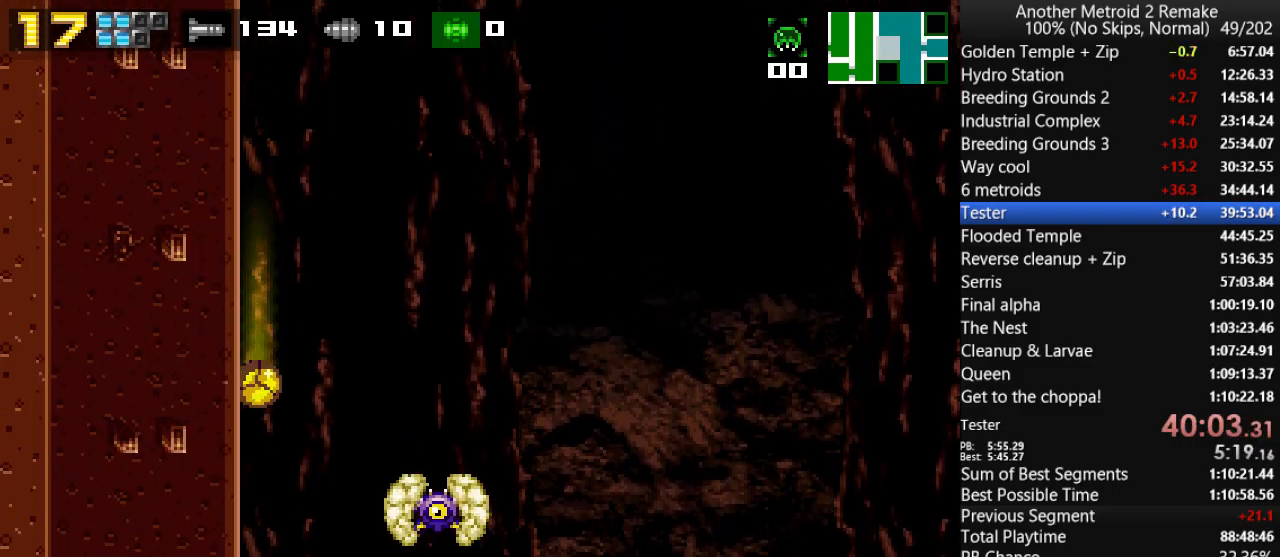
{"keys": [], "events": []}
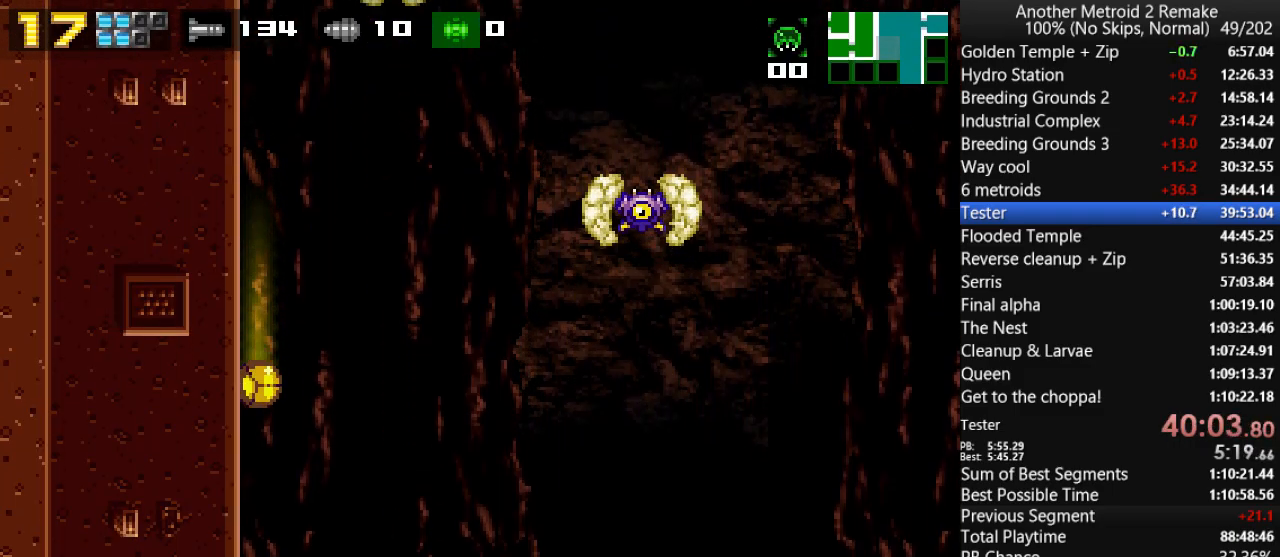
{"keys": [], "events": []}
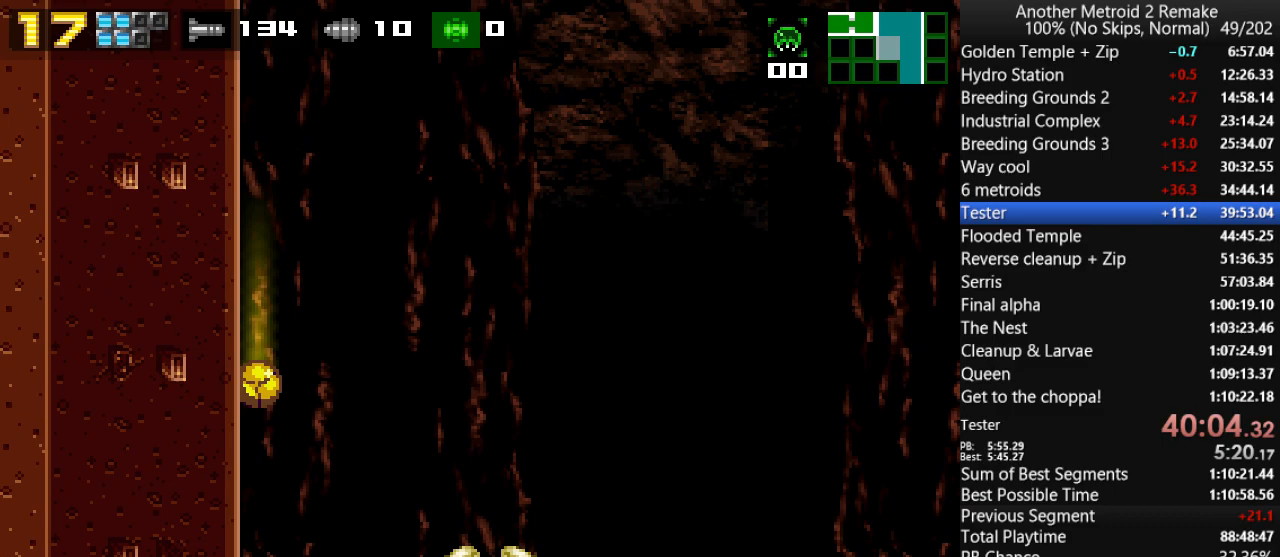
{"keys": [], "events": []}
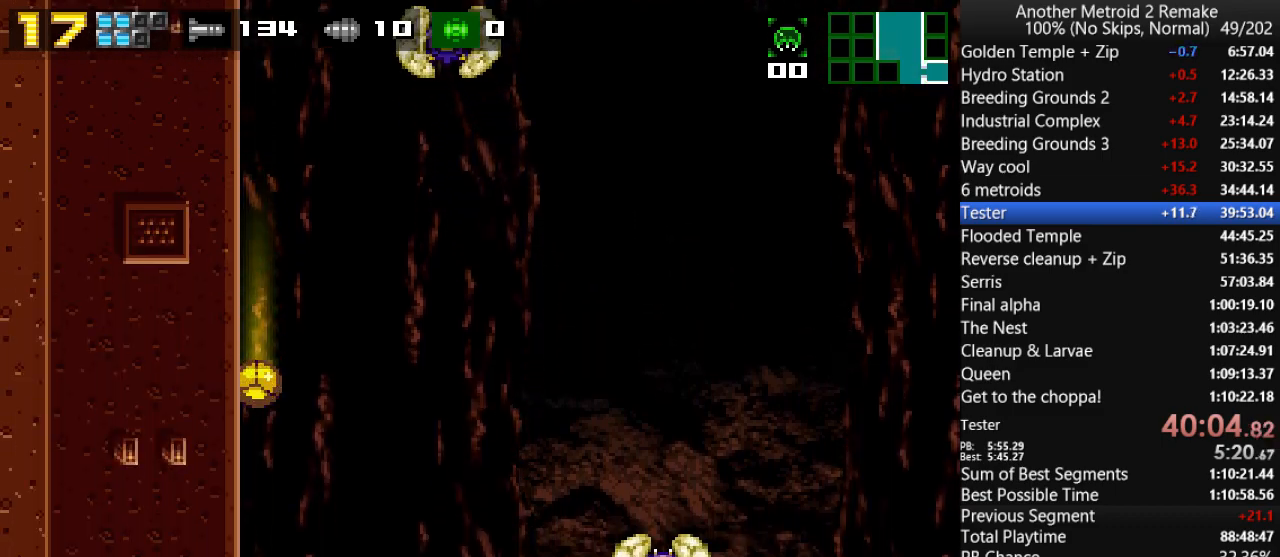
{"keys": [], "events": []}
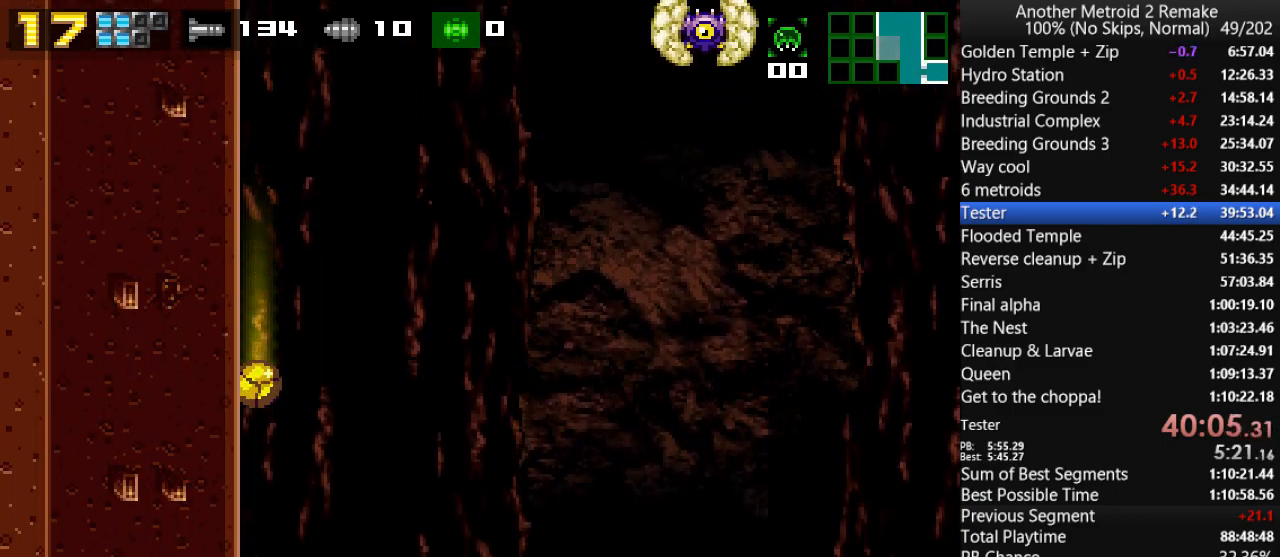
{"keys": ["right"], "events": [[466, "right", "down"]]}
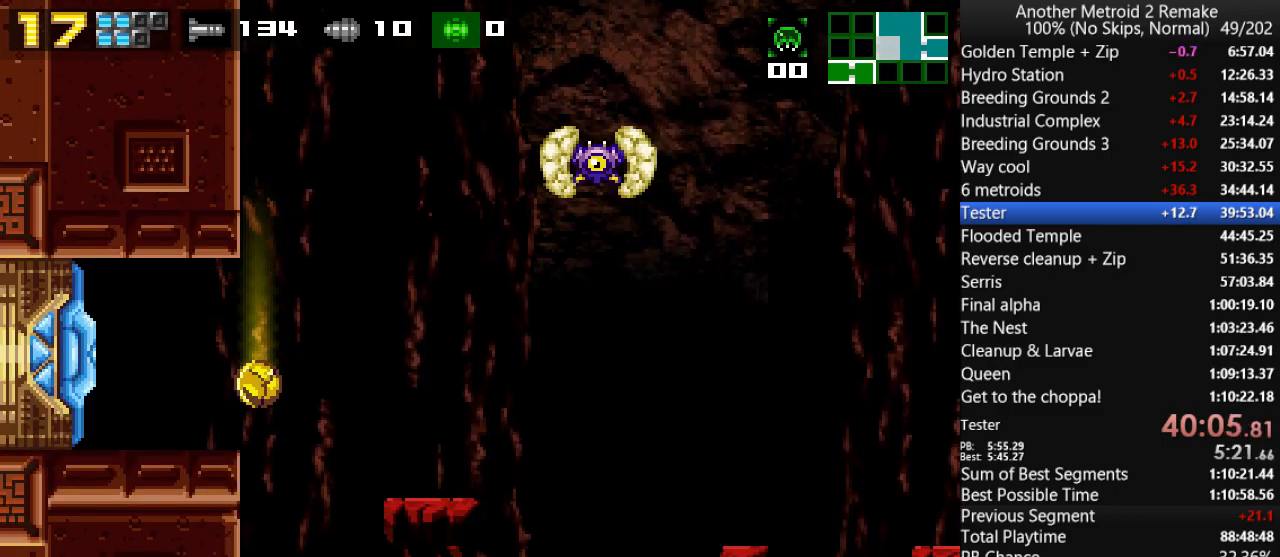
{"keys": [], "events": [[166, "right", "up"]]}
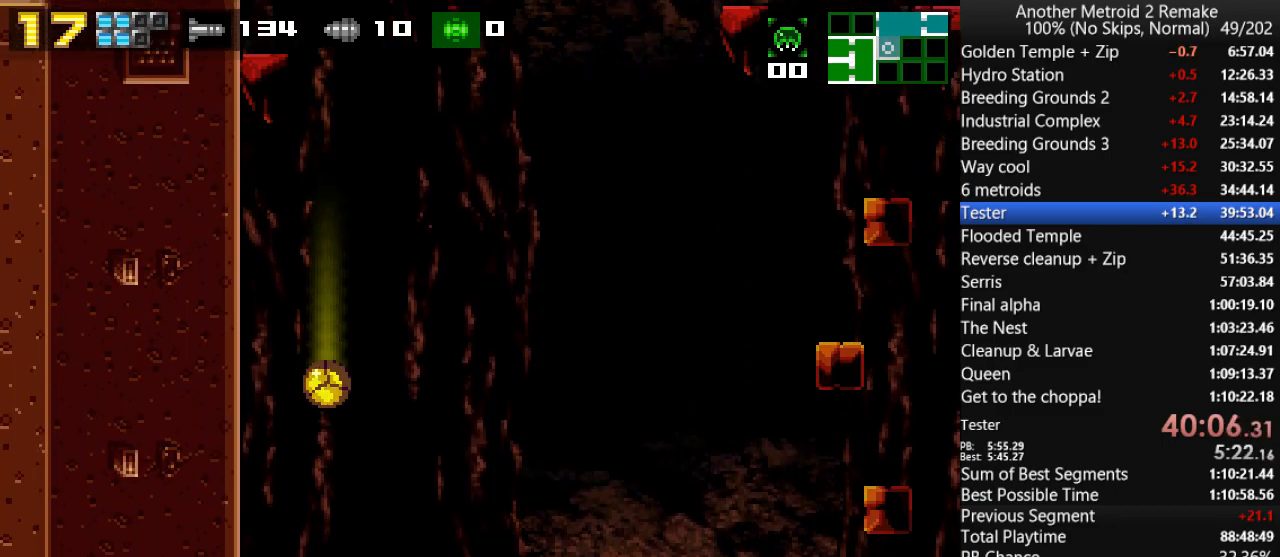
{"keys": ["left"], "events": [[33, "left", "down"], [283, "aim", "down"], [350, "aim", "up"]]}
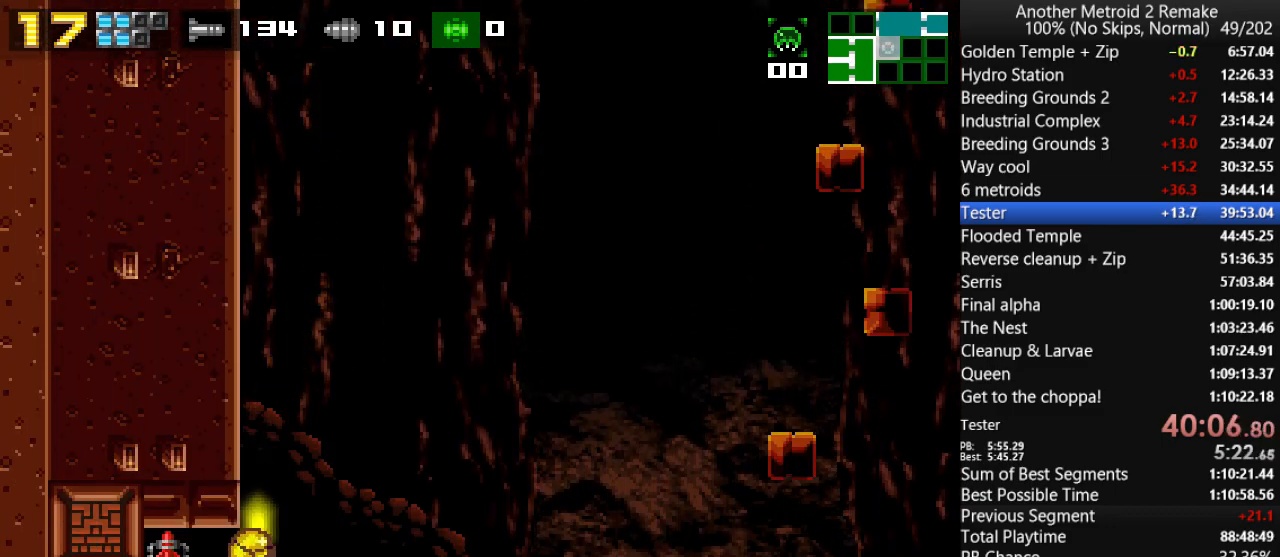
{"keys": ["jump", "right"], "events": [[183, "left", "up"], [183, "right", "down"], [283, "jump", "down"], [350, "fire", "down"], [350, "jump", "up"], [416, "fire", "up"], [416, "jump", "down"]]}
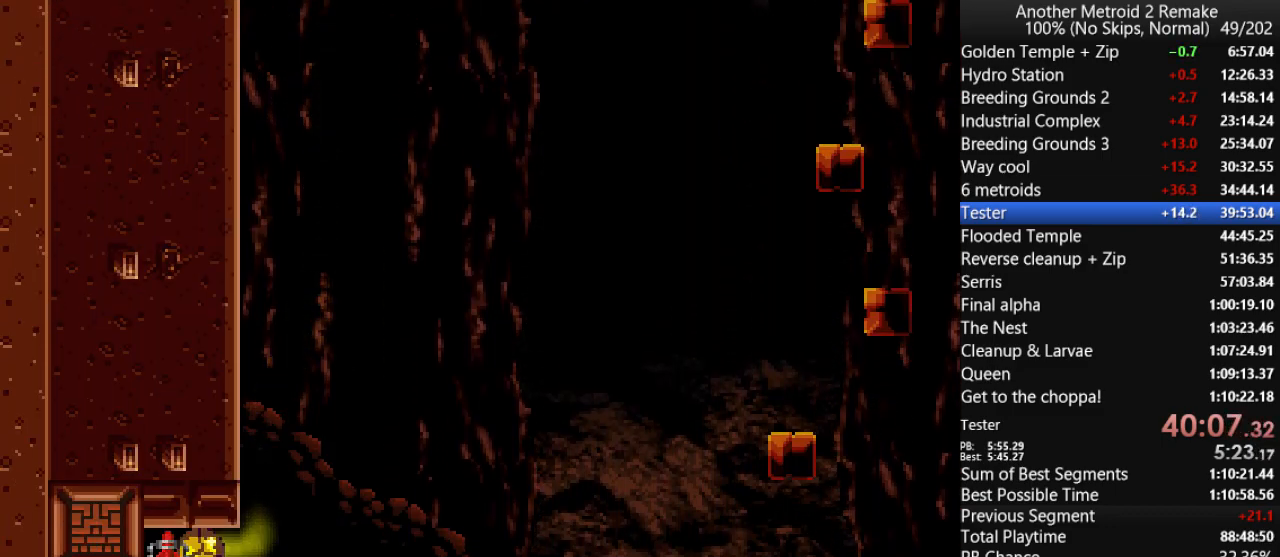
{"keys": ["right"], "events": [[16, "fire", "down"], [16, "jump", "up"], [116, "fire", "up"]]}
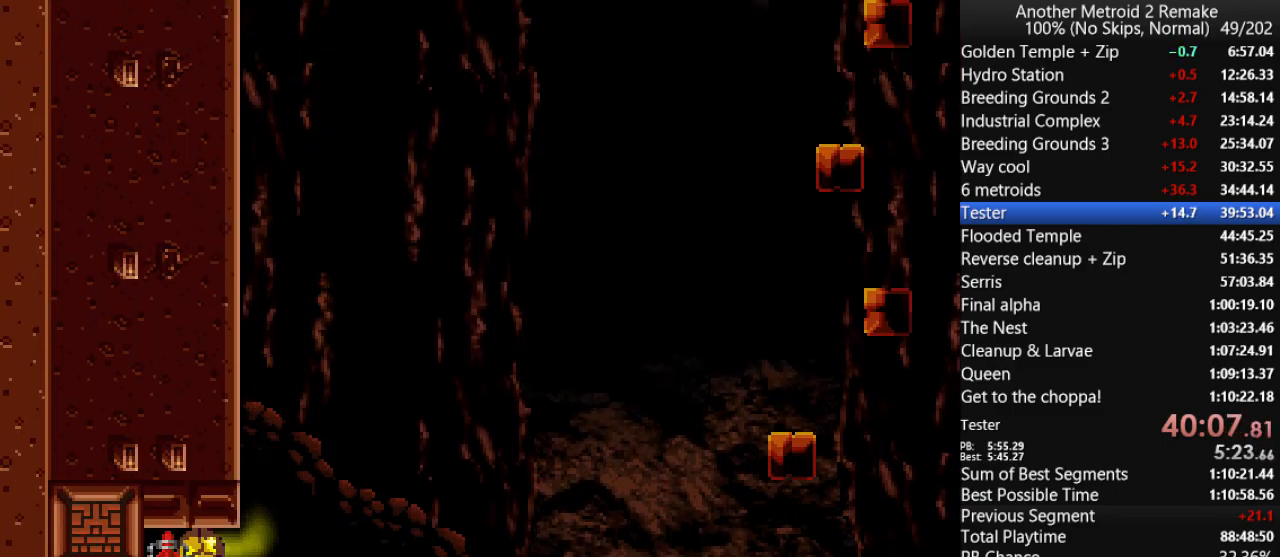
{"keys": ["right"], "events": []}